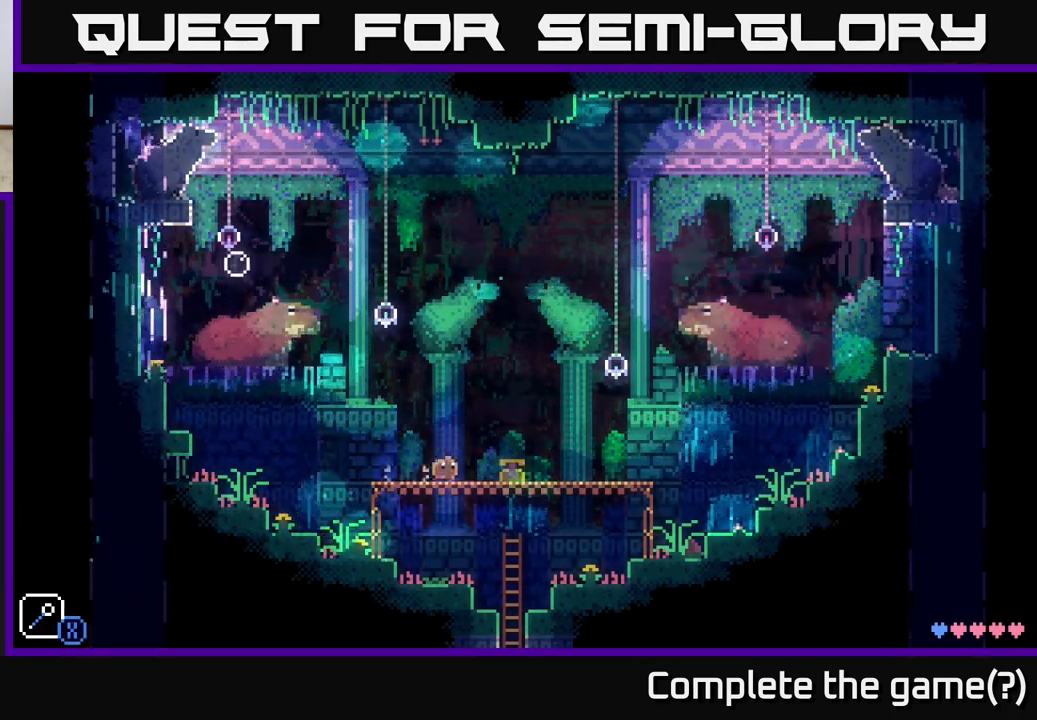
Gameplay with a controller (Xbox layout); each line is a JSON object with the inputs held at the frame after it. "events" lists button and stick changes between this image and that frame as [ms after this image, input, new state], when the widget could be followed in between.
{"buttons": [], "left_stick": "right", "right_stick": "center", "events": []}
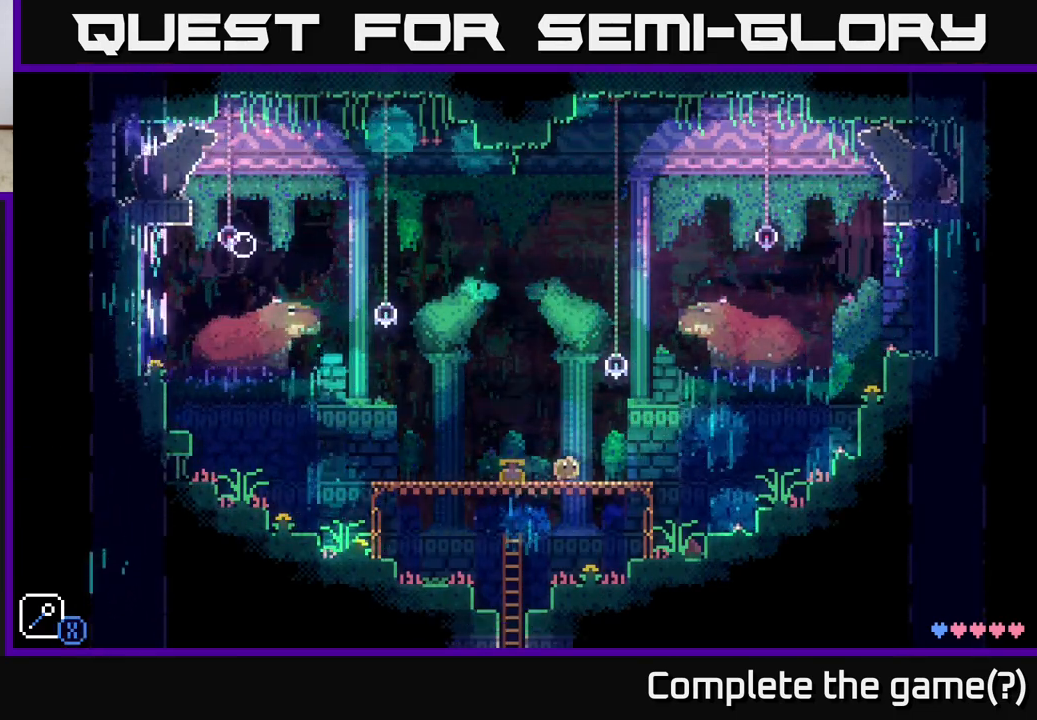
{"buttons": [], "left_stick": "right", "right_stick": "center", "events": [[300, "A", "down"], [433, "A", "up"]]}
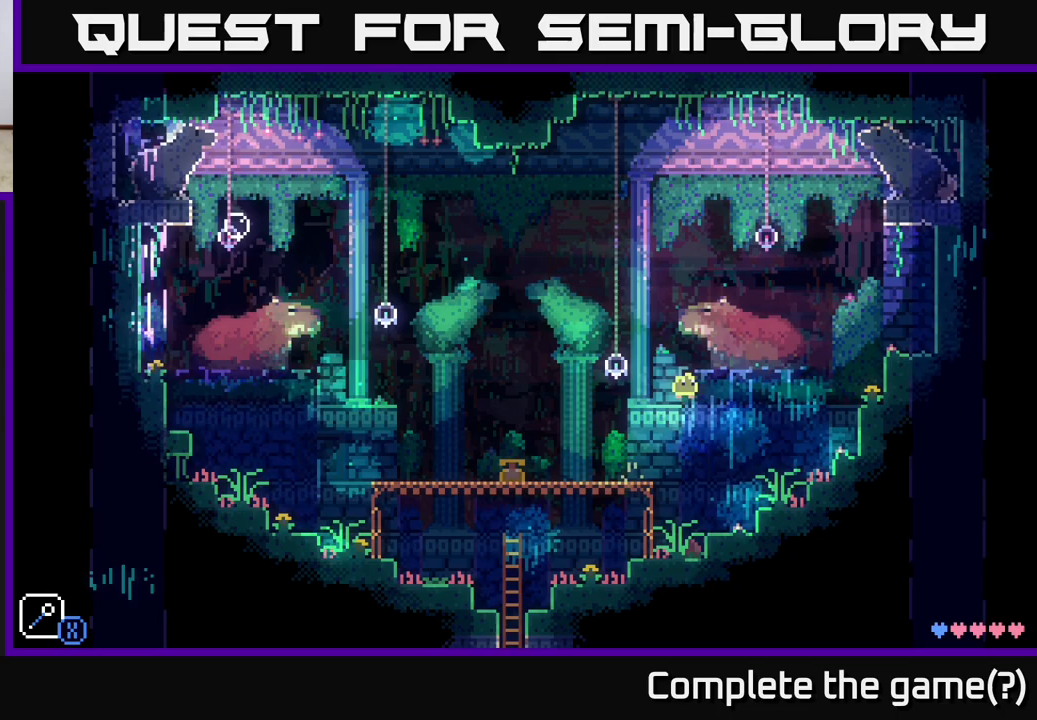
{"buttons": [], "left_stick": "right", "right_stick": "center", "events": []}
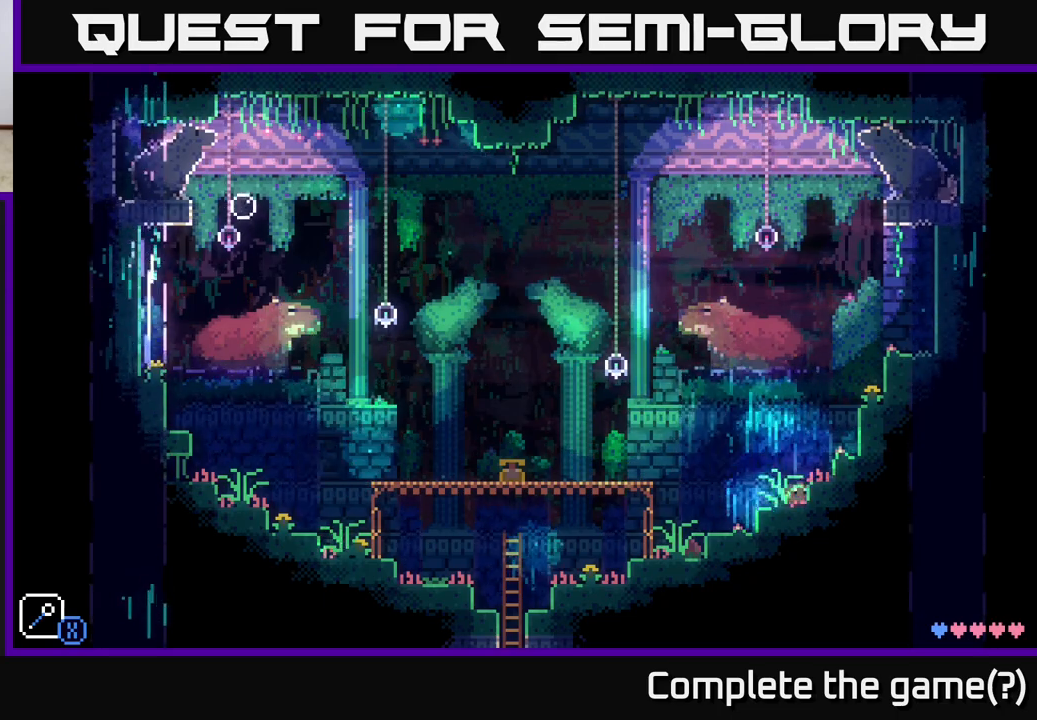
{"buttons": [], "left_stick": "right", "right_stick": "center", "events": [[100, "A", "down"], [250, "A", "up"]]}
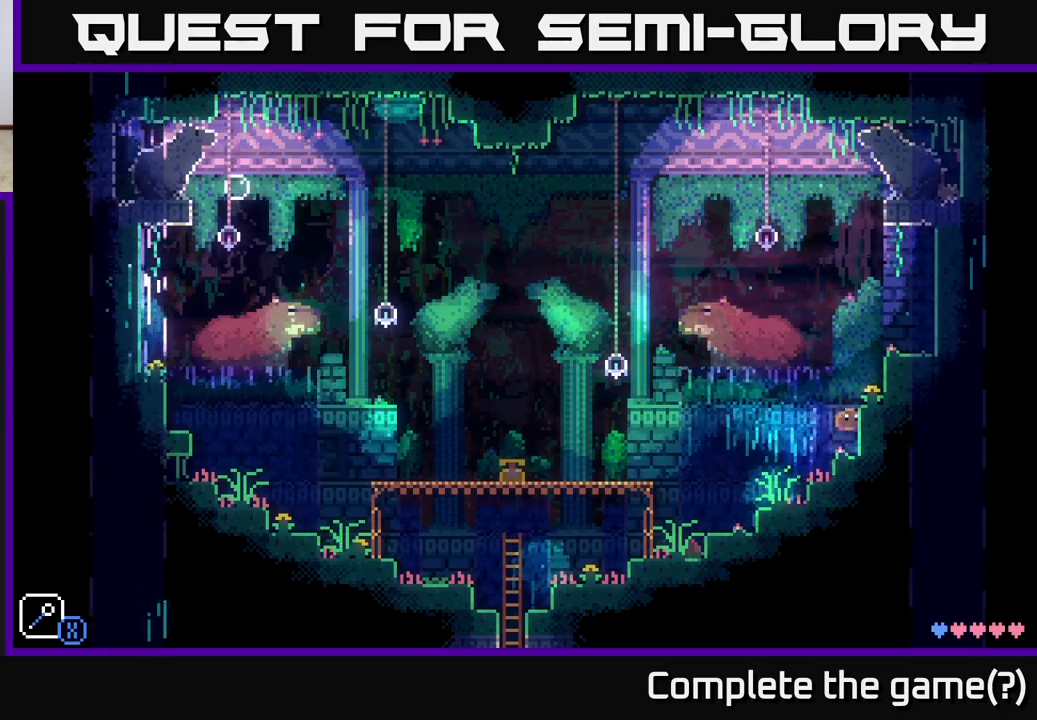
{"buttons": ["A"], "left_stick": "right", "right_stick": "center", "events": [[200, "A", "down"]]}
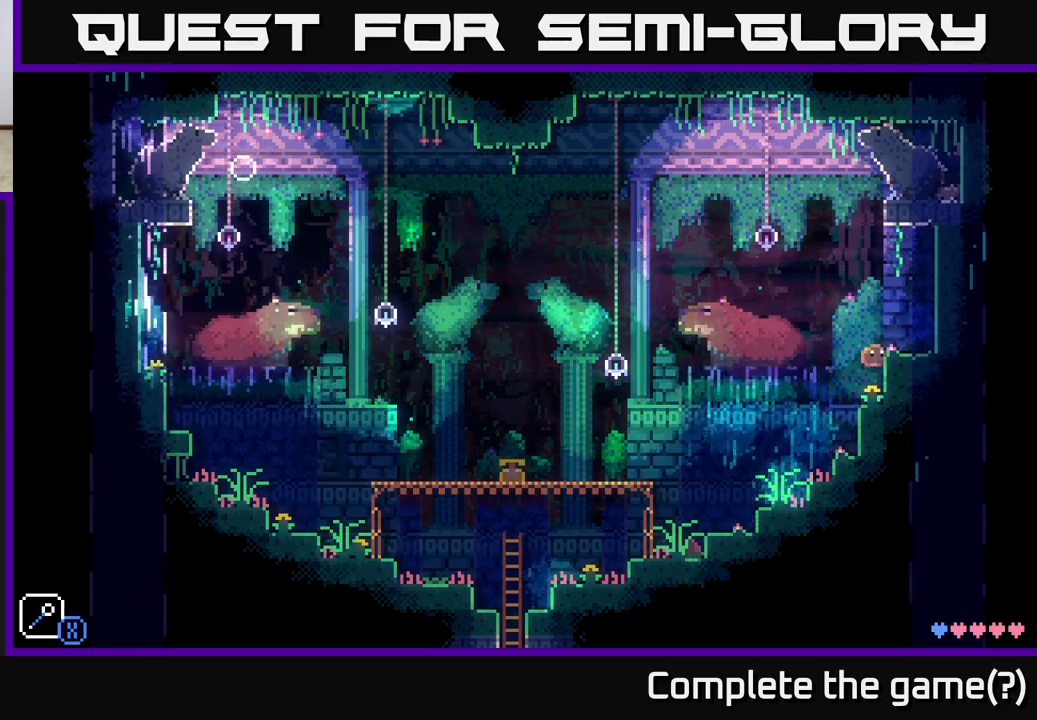
{"buttons": [], "left_stick": "right", "right_stick": "center", "events": [[17, "A", "up"], [283, "A", "down"], [483, "A", "up"]]}
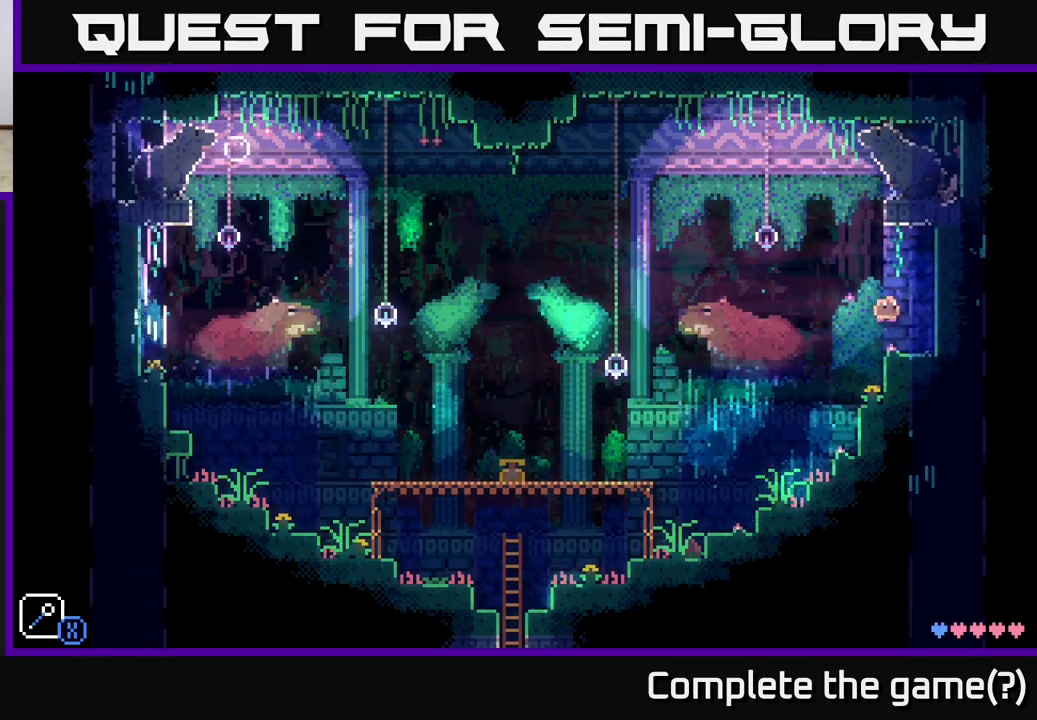
{"buttons": ["A"], "left_stick": "left", "right_stick": "center", "events": [[367, "left_stick", "left"], [500, "A", "down"]]}
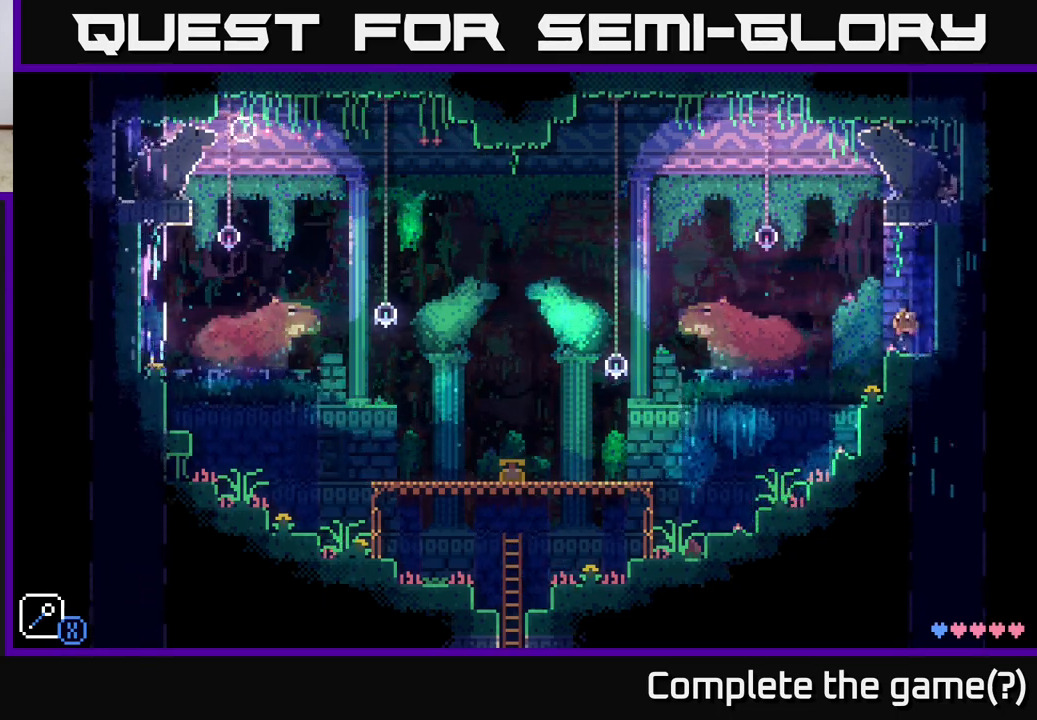
{"buttons": [], "left_stick": "center", "right_stick": "center", "events": [[50, "X", "down"], [217, "left_stick", "center"], [250, "A", "up"], [250, "X", "up"]]}
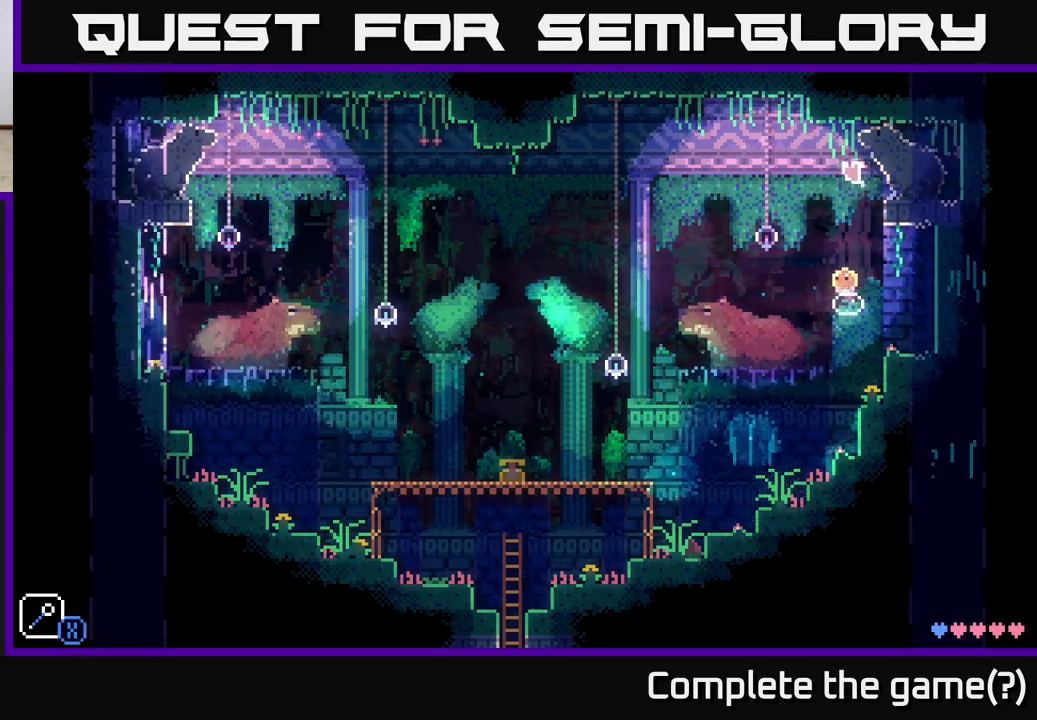
{"buttons": [], "left_stick": "right", "right_stick": "center", "events": [[50, "A", "down"], [67, "left_stick", "left"], [100, "X", "down"], [200, "left_stick", "center"], [350, "left_stick", "left"], [367, "A", "up"], [367, "X", "up"], [500, "left_stick", "right"]]}
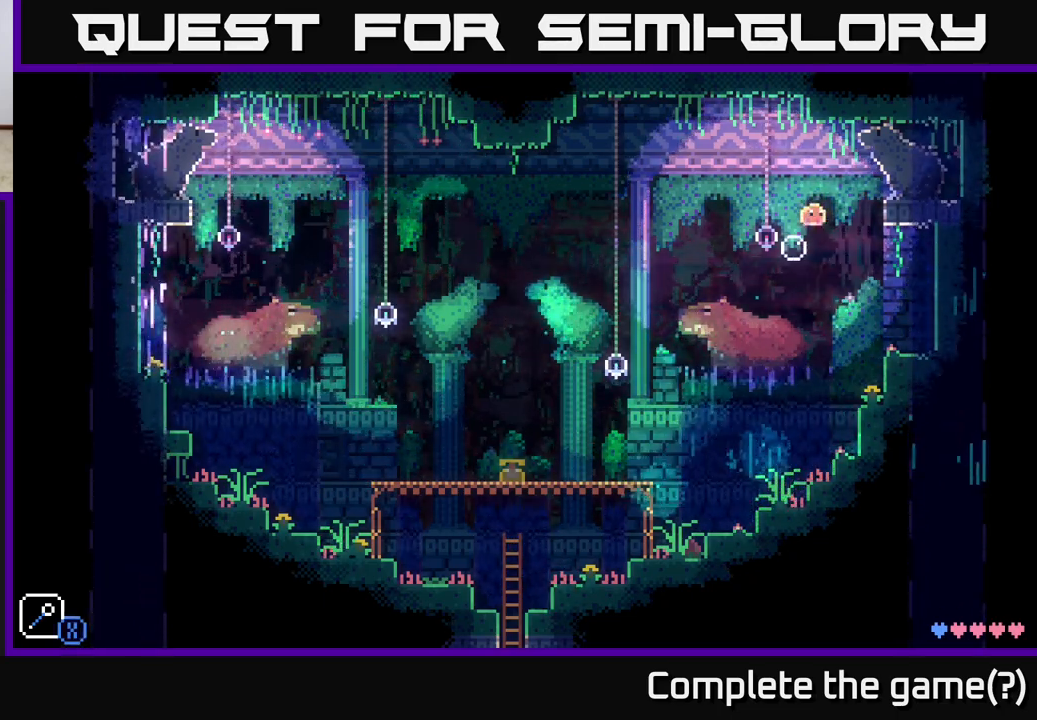
{"buttons": [], "left_stick": "right", "right_stick": "center", "events": [[117, "A", "down"], [400, "A", "up"]]}
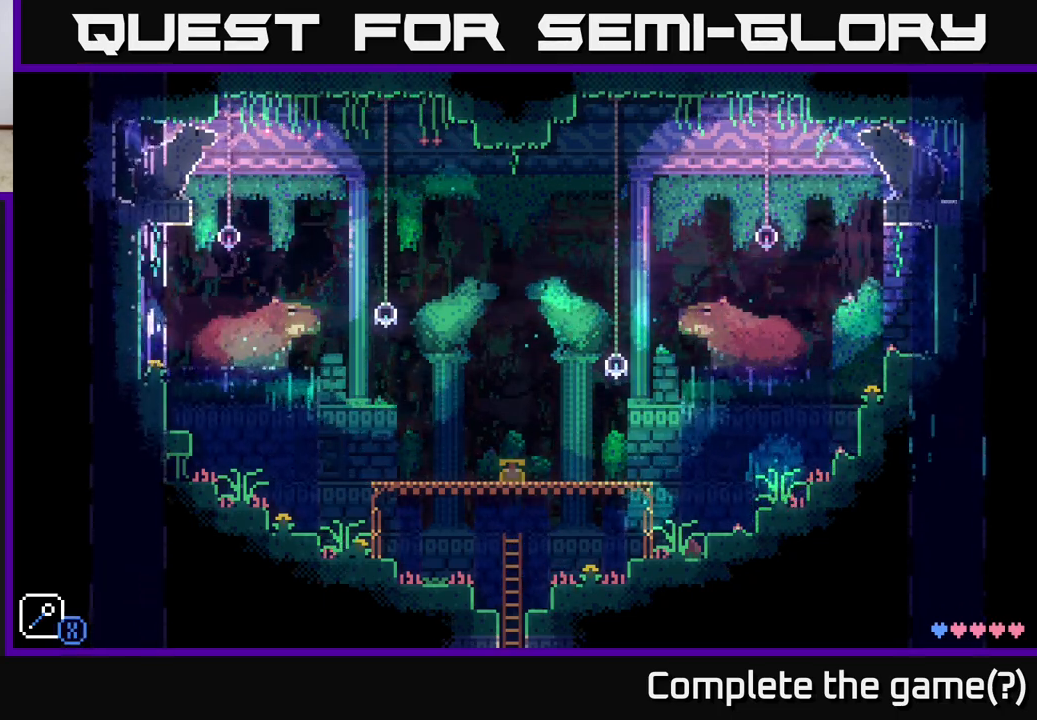
{"buttons": ["A"], "left_stick": "right", "right_stick": "center", "events": [[433, "A", "down"]]}
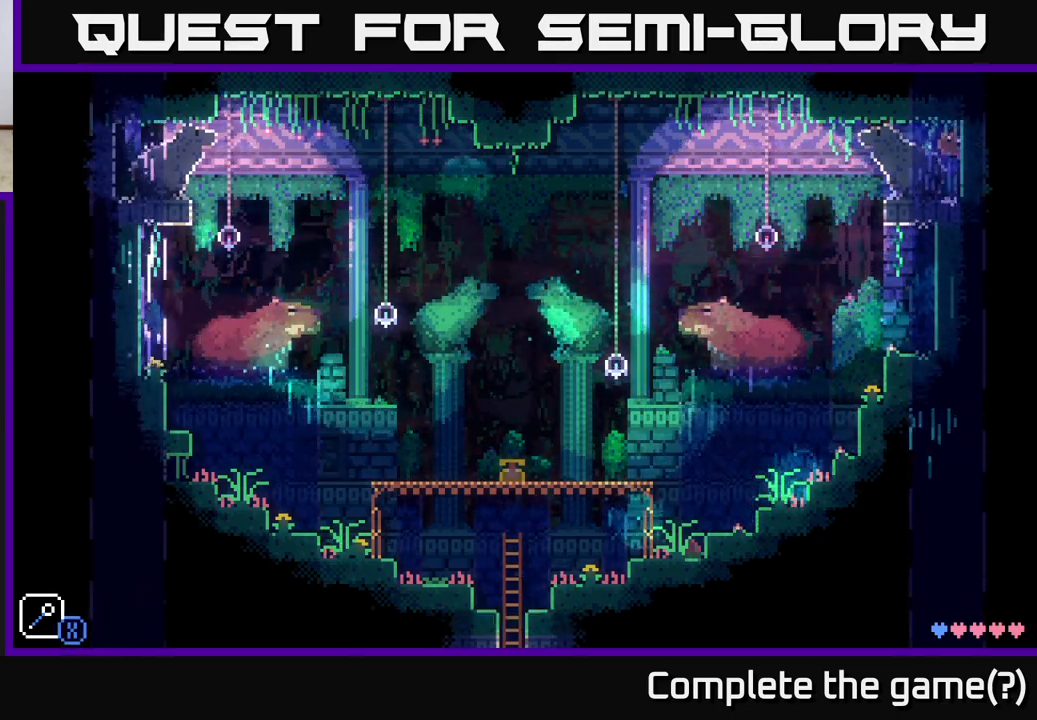
{"buttons": [], "left_stick": "right", "right_stick": "center", "events": [[267, "A", "up"]]}
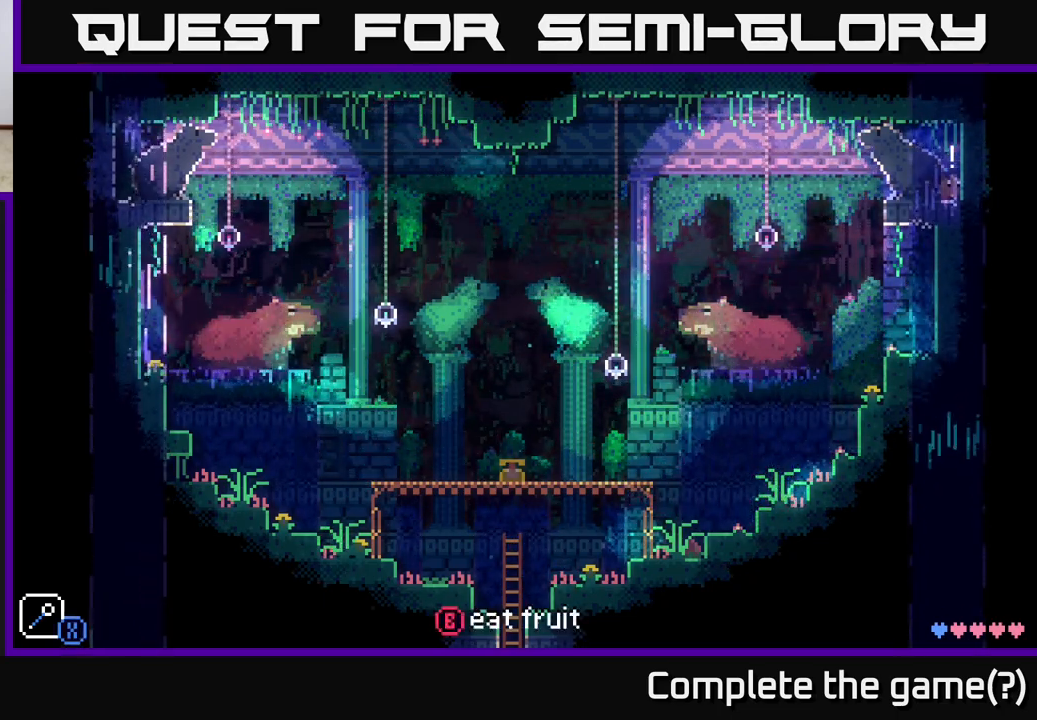
{"buttons": [], "left_stick": "right", "right_stick": "center", "events": [[250, "B", "down"], [400, "B", "up"]]}
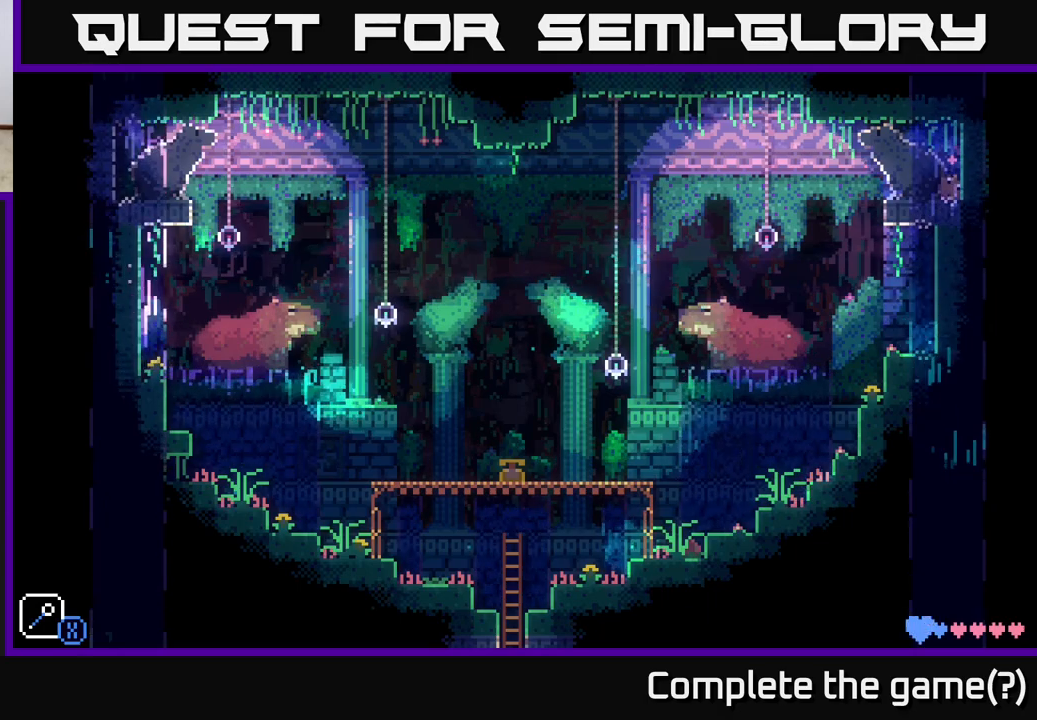
{"buttons": [], "left_stick": "right", "right_stick": "center", "events": [[183, "A", "down"], [483, "A", "up"]]}
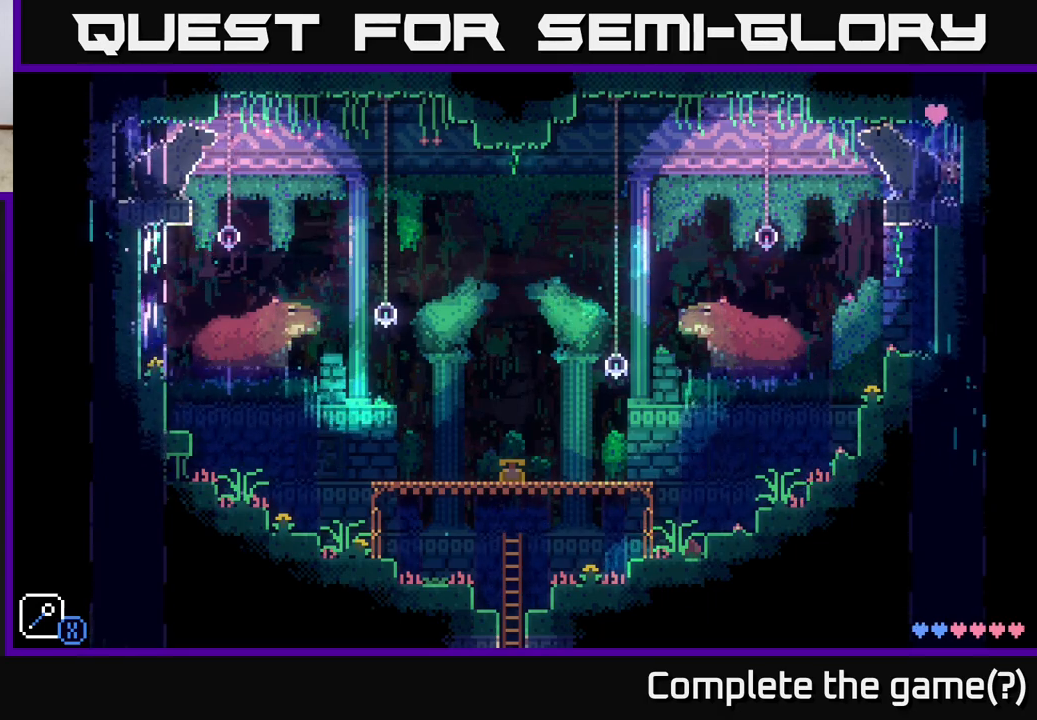
{"buttons": ["A"], "left_stick": "right", "right_stick": "center", "events": [[233, "A", "down"]]}
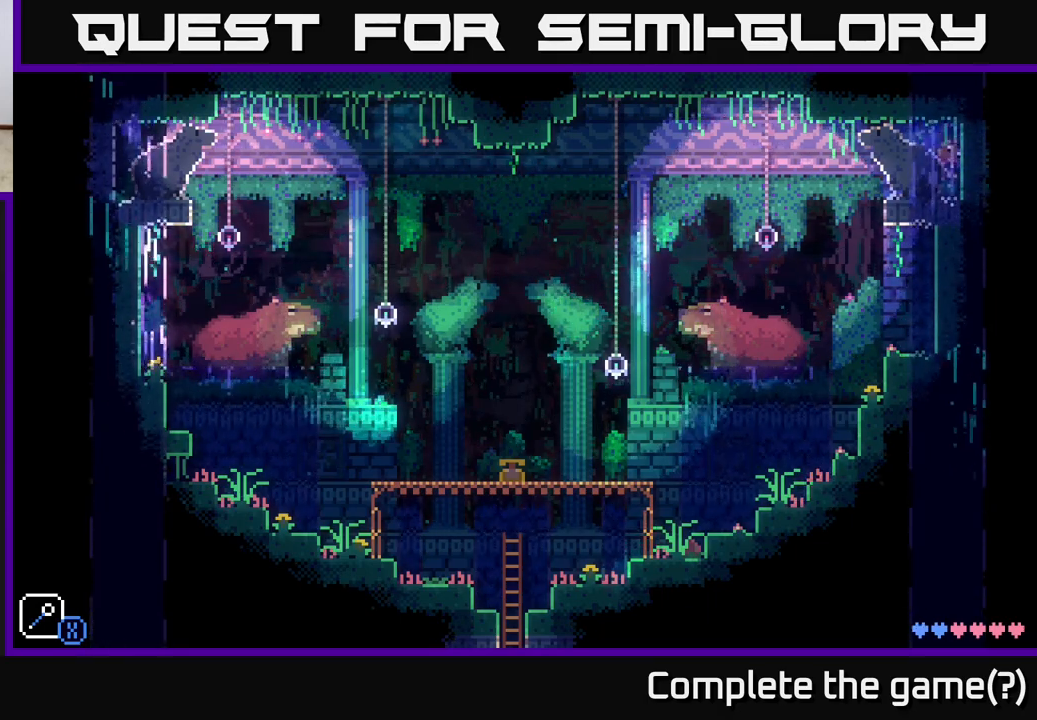
{"buttons": ["B"], "left_stick": "center", "right_stick": "center", "events": [[17, "A", "up"], [200, "left_stick", "left"], [217, "B", "down"], [383, "B", "up"], [383, "left_stick", "center"], [467, "B", "down"]]}
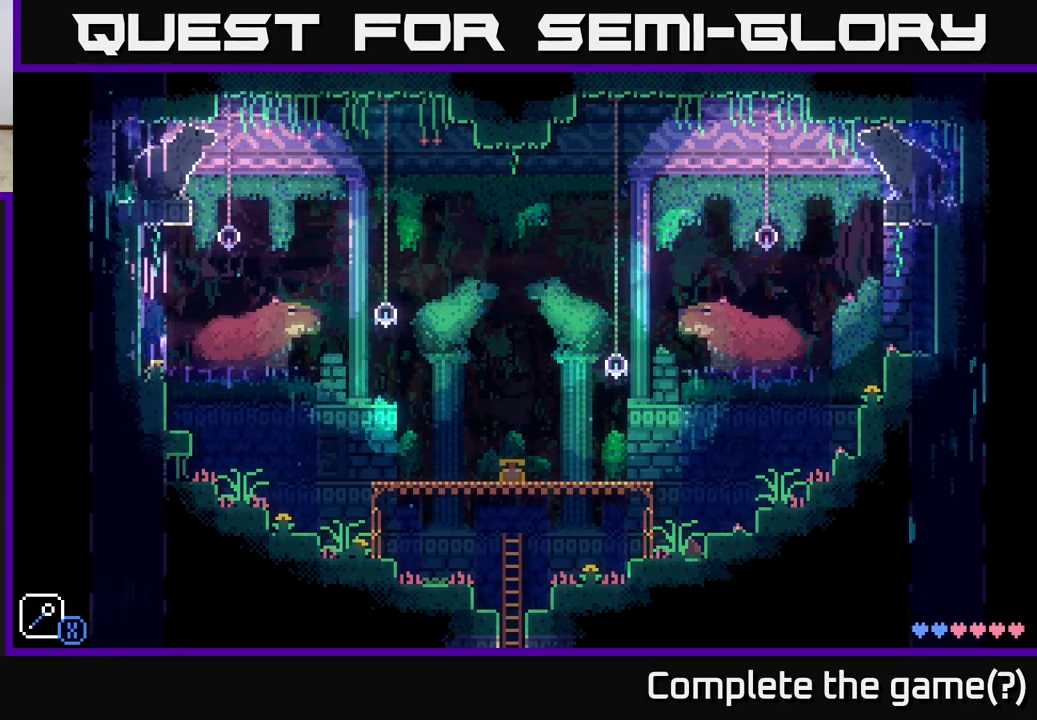
{"buttons": ["A"], "left_stick": "right", "right_stick": "center", "events": [[67, "left_stick", "left"], [100, "B", "up"], [217, "left_stick", "right"], [283, "A", "down"]]}
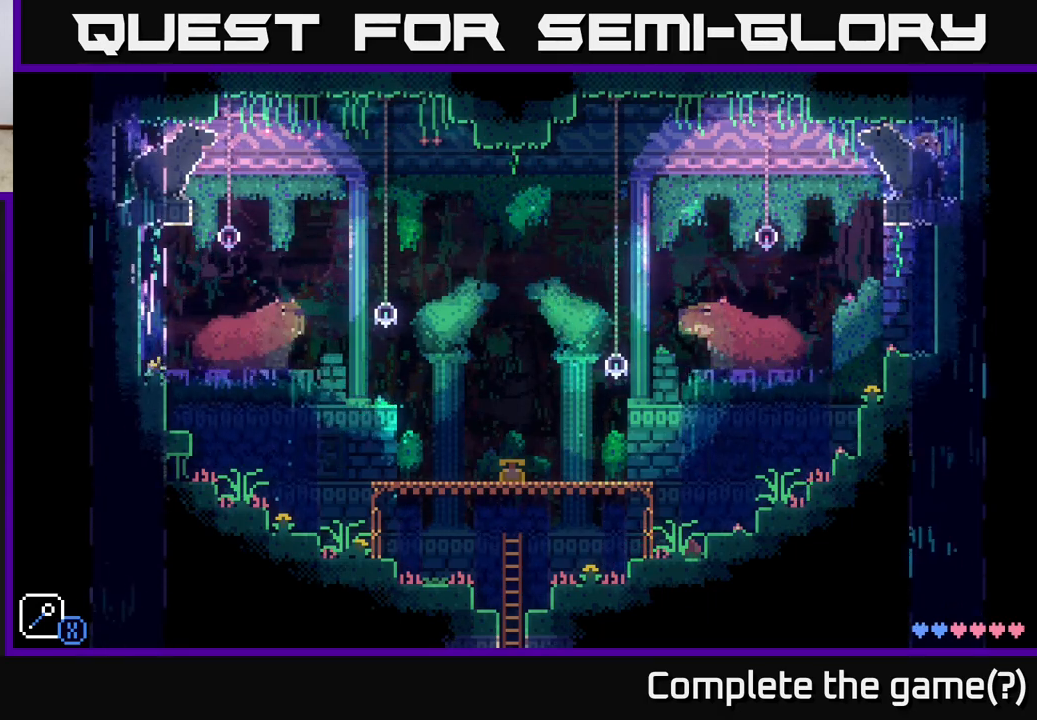
{"buttons": ["A"], "left_stick": "right", "right_stick": "center", "events": [[50, "A", "up"], [233, "A", "down"]]}
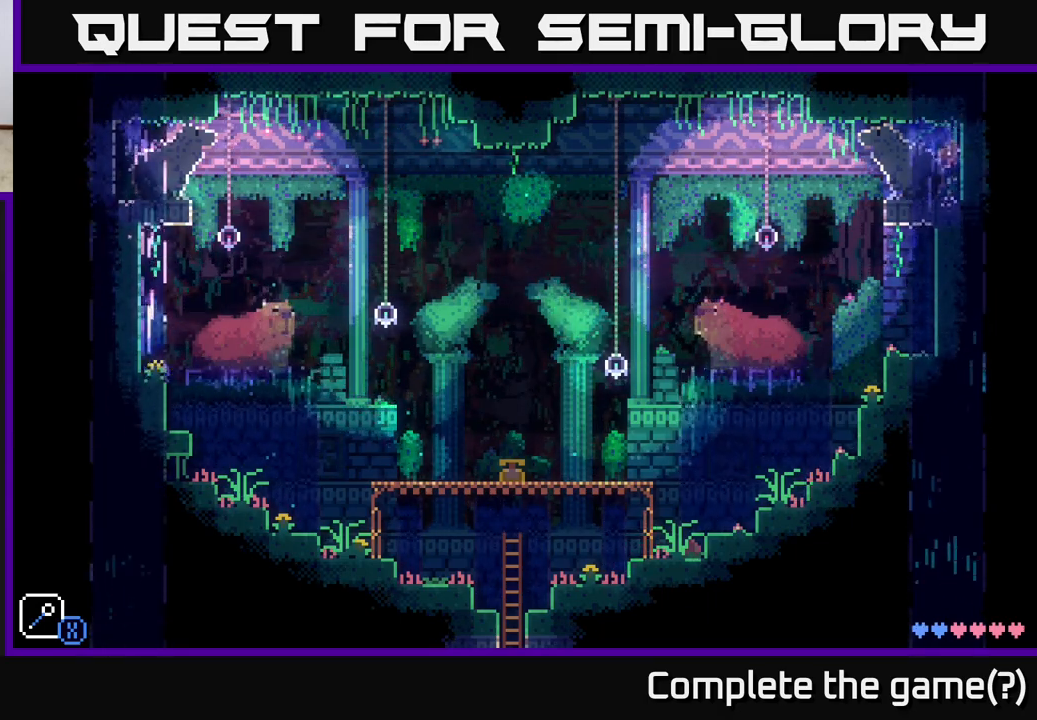
{"buttons": ["A"], "left_stick": "left", "right_stick": "center", "events": [[50, "A", "up"], [133, "left_stick", "left"], [483, "A", "down"]]}
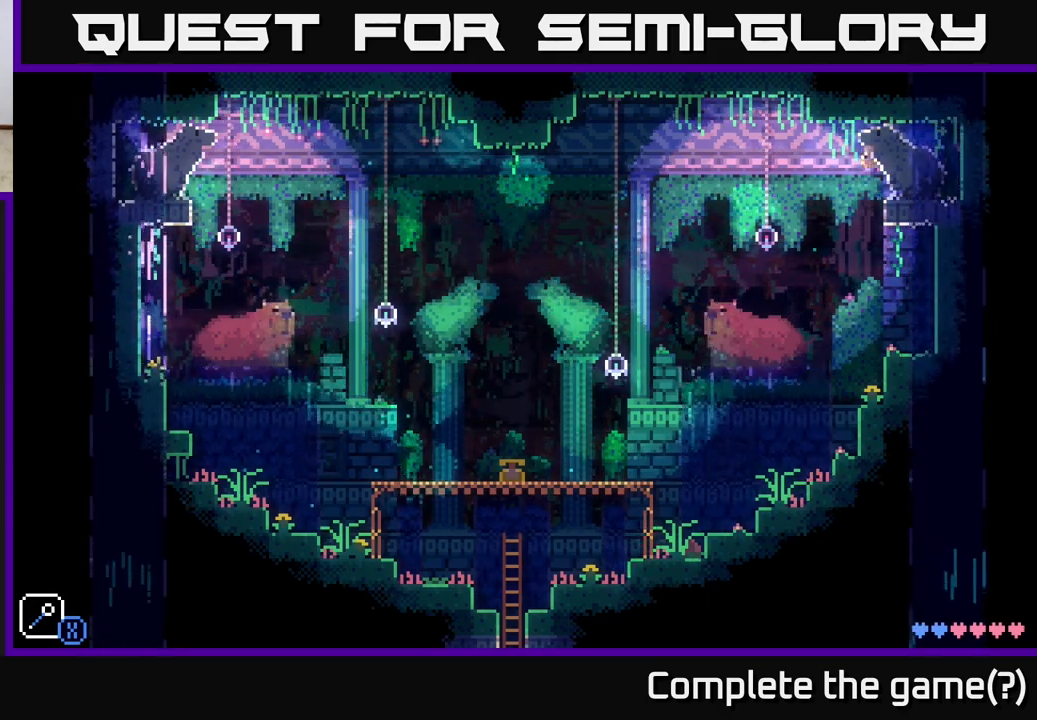
{"buttons": ["A"], "left_stick": "left", "right_stick": "center", "events": [[267, "A", "up"], [467, "A", "down"]]}
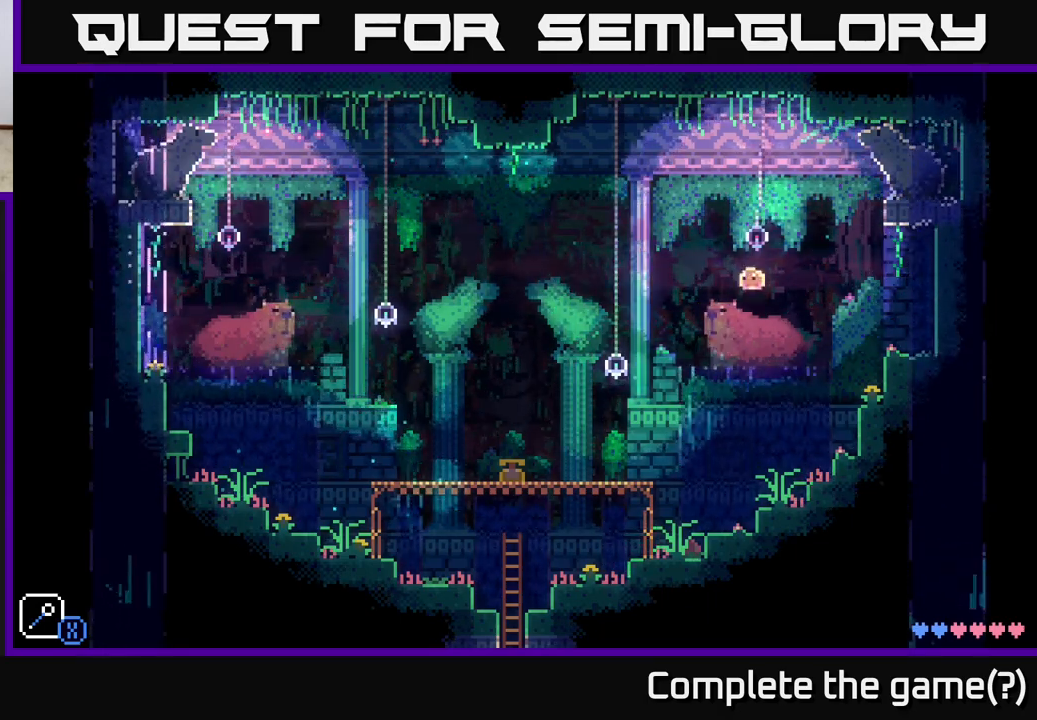
{"buttons": ["A"], "left_stick": "left", "right_stick": "center", "events": [[133, "A", "up"], [300, "left_stick", "center"], [483, "A", "down"], [500, "left_stick", "left"]]}
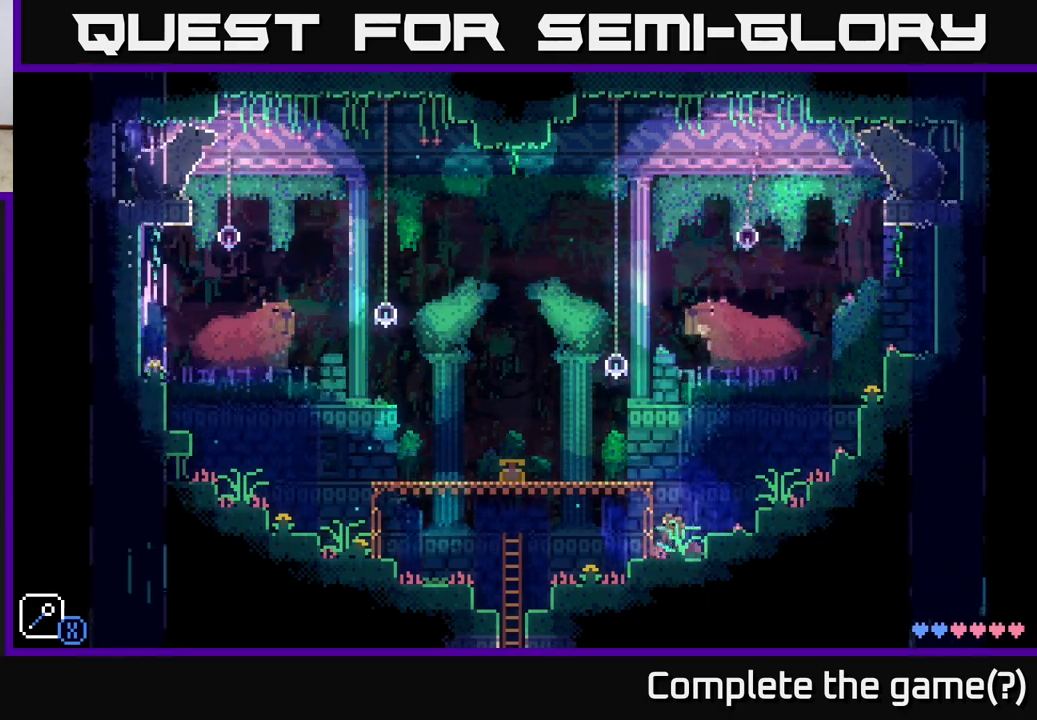
{"buttons": [], "left_stick": "left", "right_stick": "center", "events": [[267, "A", "up"]]}
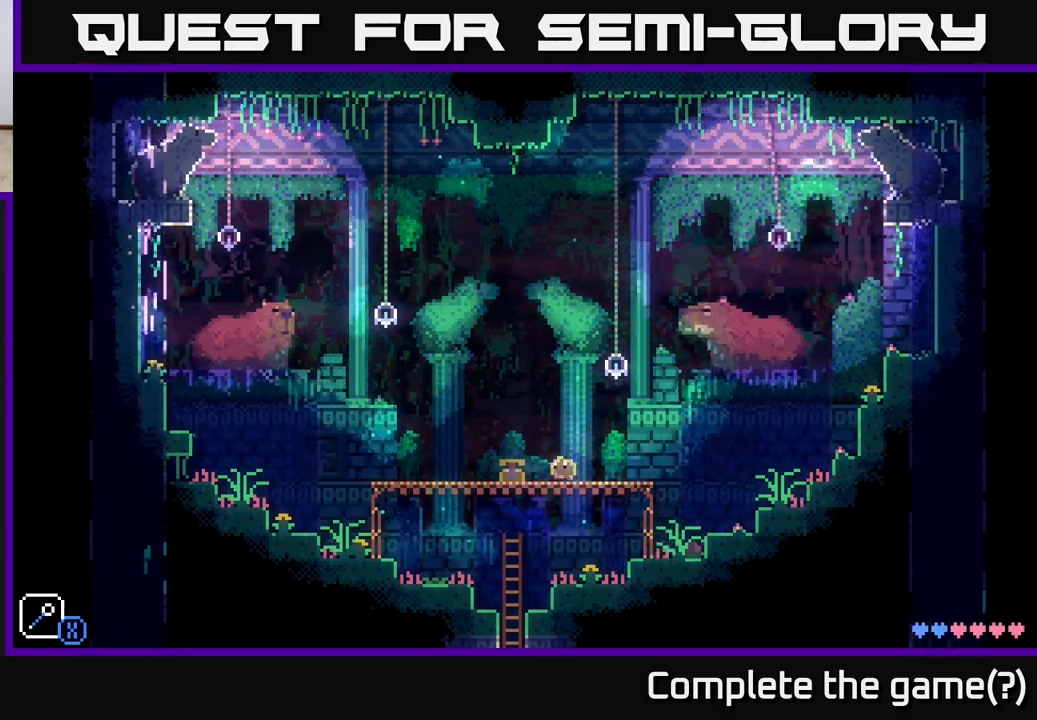
{"buttons": [], "left_stick": "center", "right_stick": "center", "events": [[50, "A", "down"], [333, "A", "up"], [383, "left_stick", "center"]]}
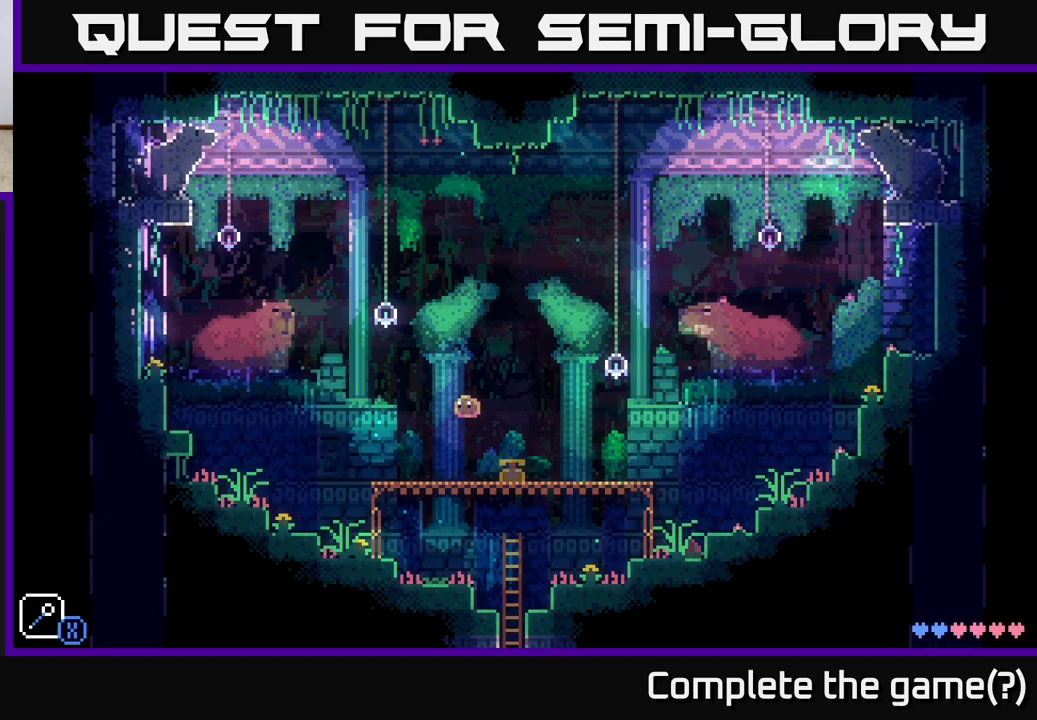
{"buttons": ["A"], "left_stick": "left", "right_stick": "center", "events": [[150, "left_stick", "left"], [417, "A", "down"]]}
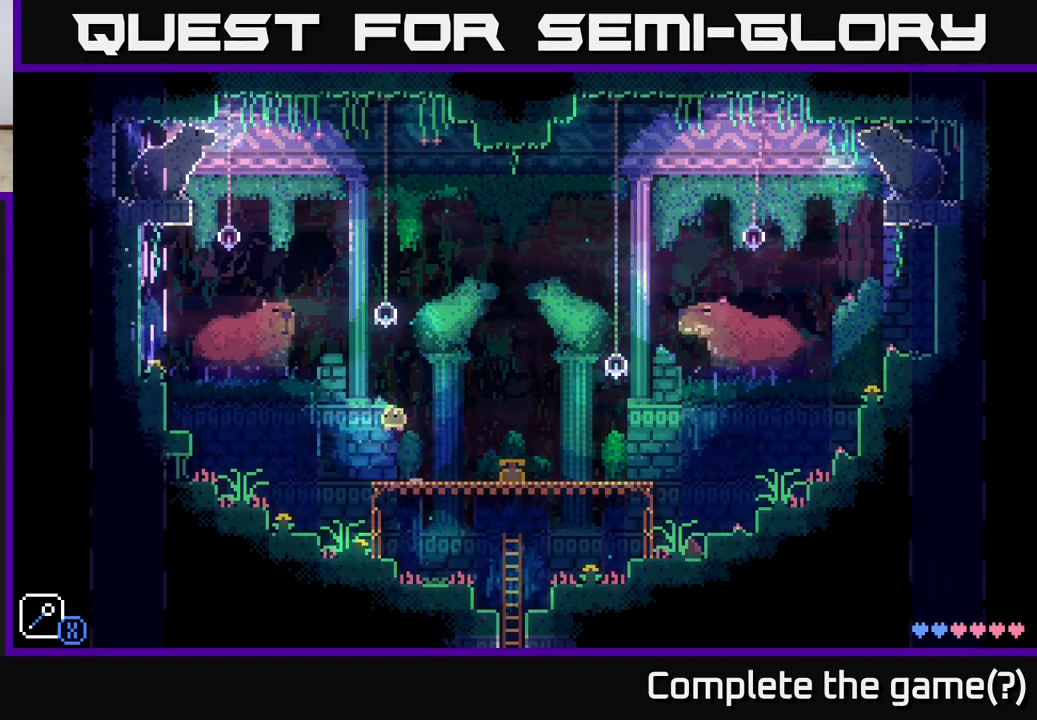
{"buttons": [], "left_stick": "left", "right_stick": "center", "events": [[200, "A", "up"]]}
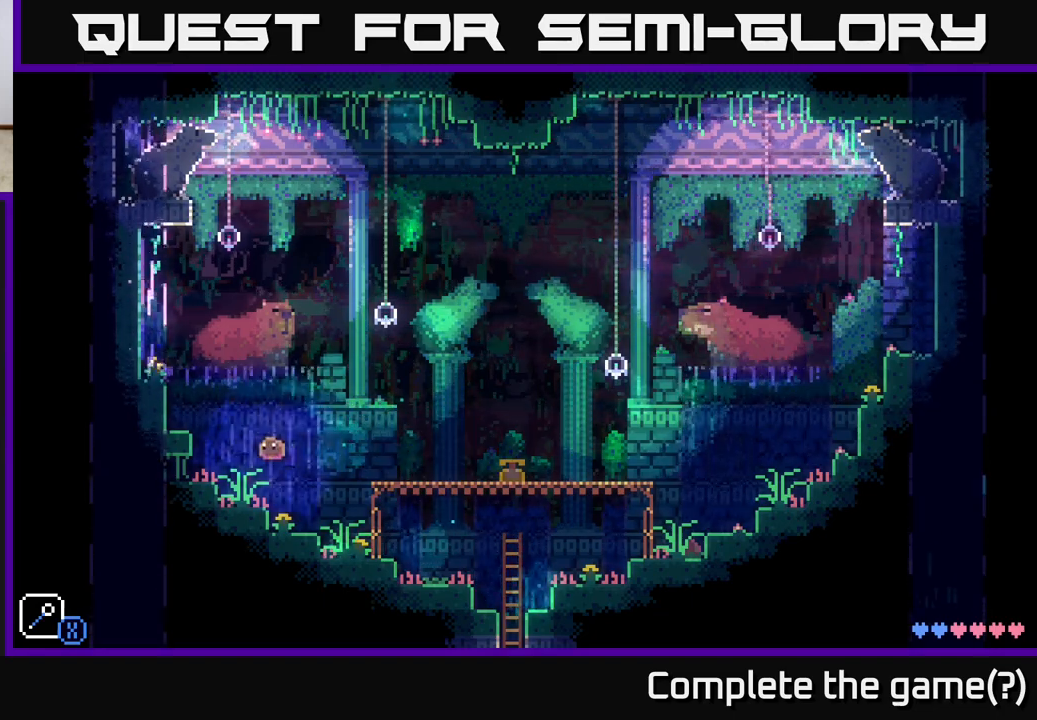
{"buttons": [], "left_stick": "left", "right_stick": "center", "events": [[167, "A", "down"], [200, "A", "up"], [383, "left_stick", "center"], [500, "left_stick", "left"]]}
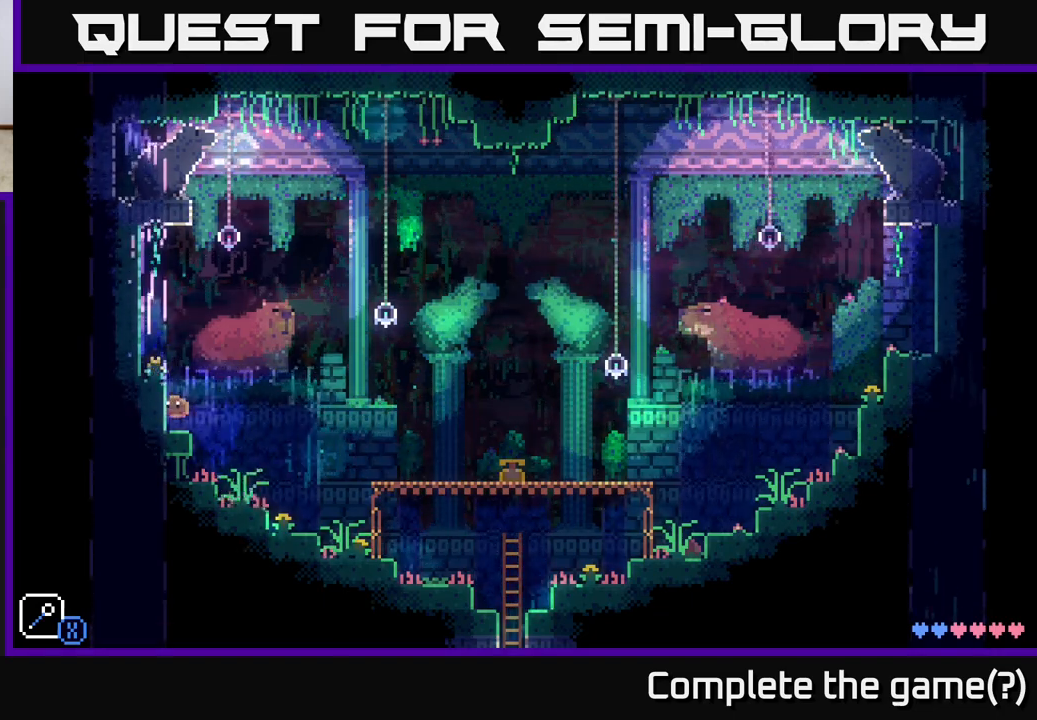
{"buttons": [], "left_stick": "left", "right_stick": "center", "events": [[167, "A", "down"], [317, "A", "up"]]}
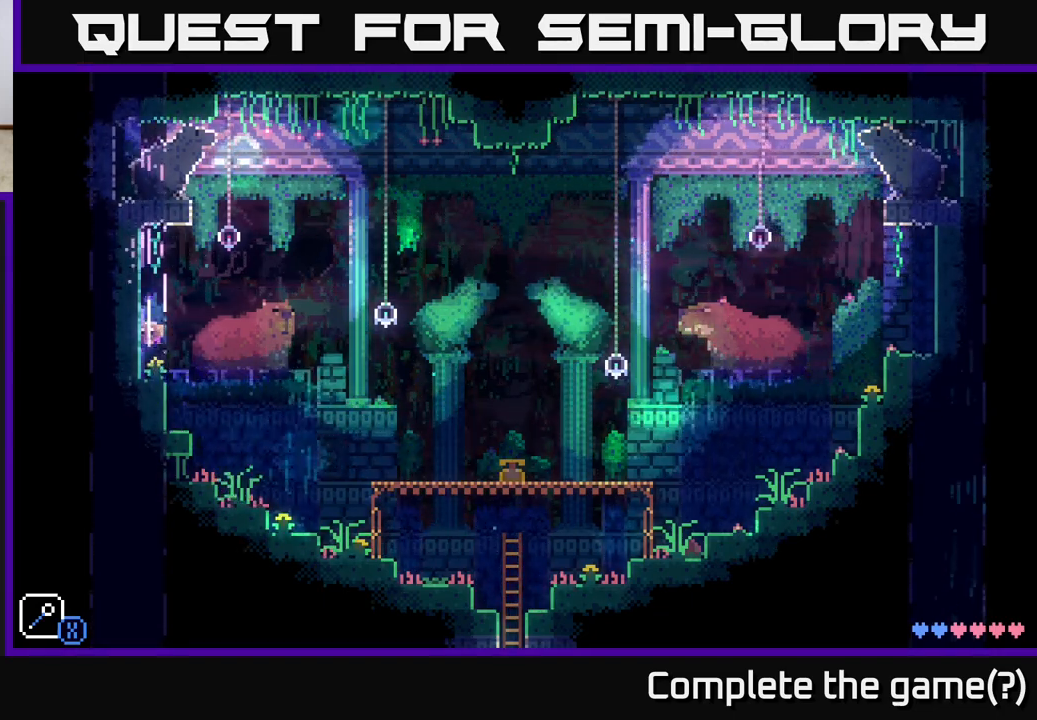
{"buttons": ["A"], "left_stick": "left", "right_stick": "center", "events": [[33, "left_stick", "center"], [117, "left_stick", "right"], [233, "A", "down"], [317, "X", "down"], [500, "X", "up"], [500, "left_stick", "left"]]}
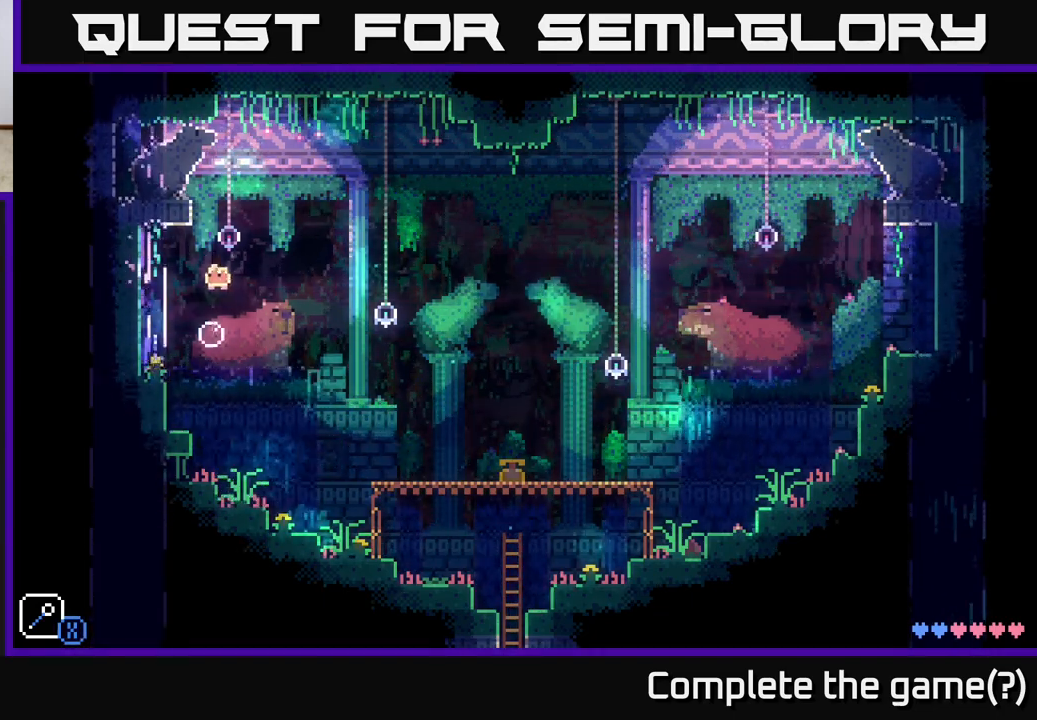
{"buttons": ["A", "X"], "left_stick": "right", "right_stick": "center", "events": [[17, "A", "up"], [150, "left_stick", "center"], [367, "left_stick", "right"], [383, "A", "down"], [433, "X", "down"]]}